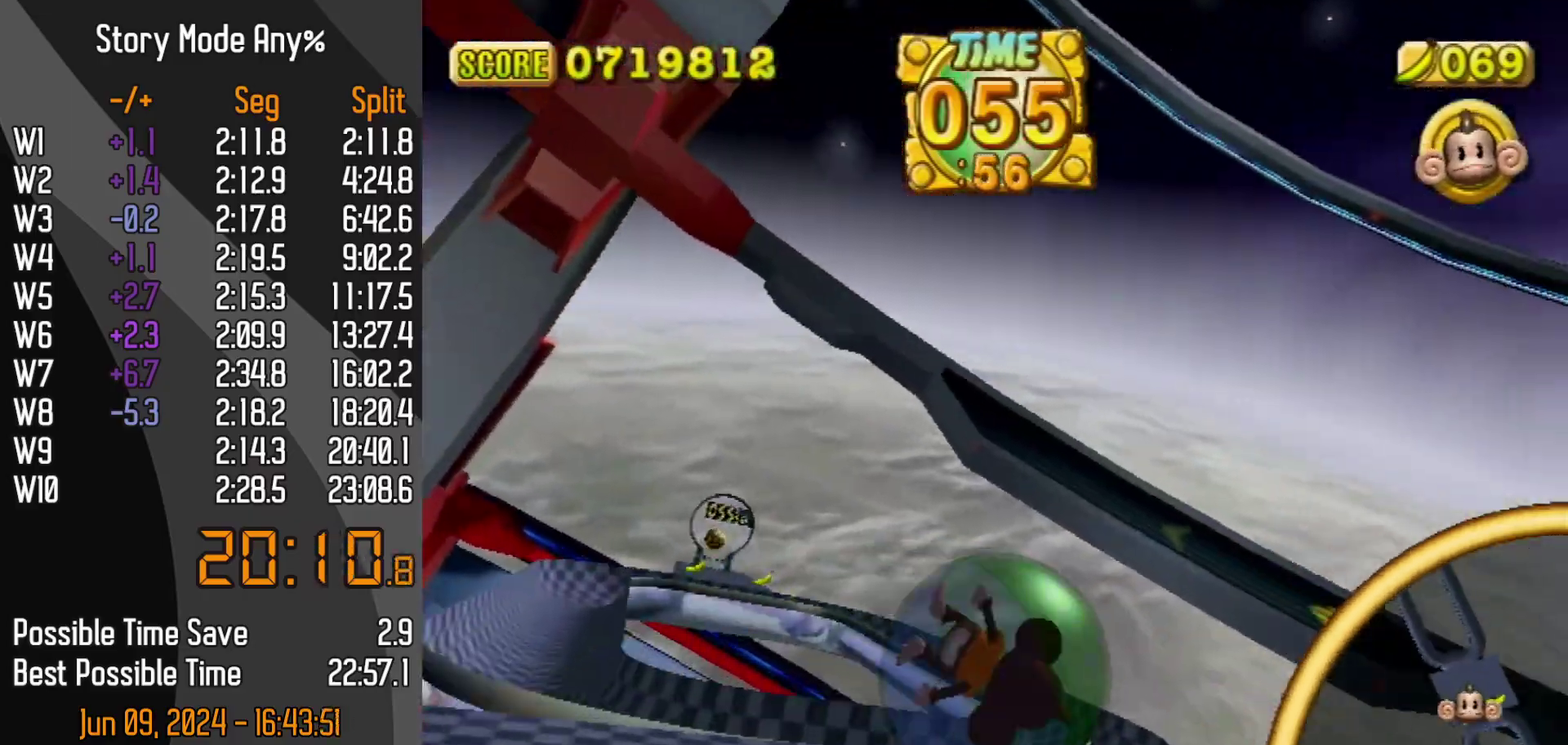
Gameplay with a controller (Nintendo layout); each line is a JSON object with the inputs held at the frame after it. "events" lists button and stick changes between this image and that frame as [ms after this image, input, new state], when the widget could be followed in between. Not read: L3 R3.
{"buttons": ["DPAD_UP"], "left_stick": "up-right", "events": [[283, "left_stick", "up-right"]]}
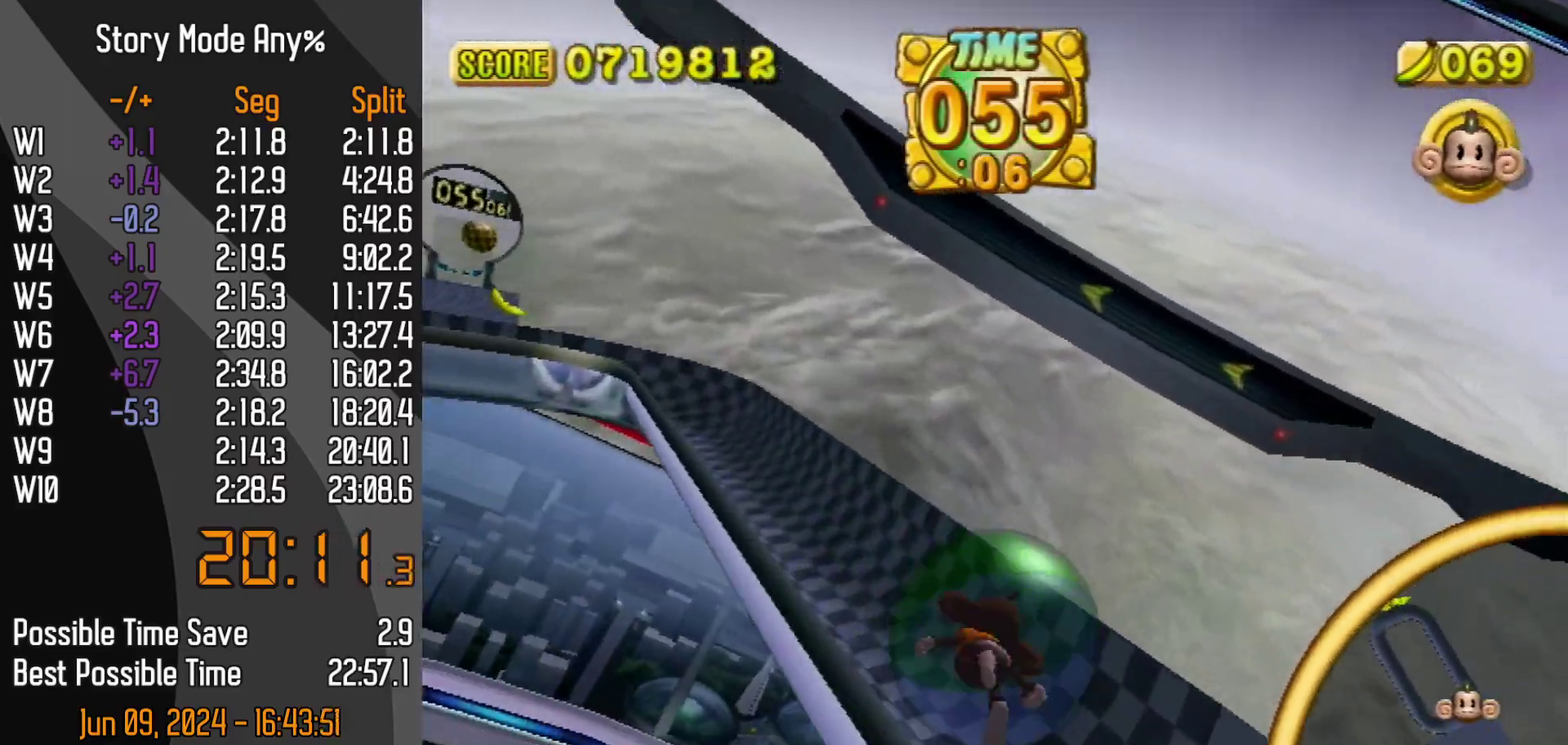
{"buttons": ["DPAD_UP"], "left_stick": "left", "events": [[117, "left_stick", "down"], [167, "left_stick", "down-left"], [450, "left_stick", "left"]]}
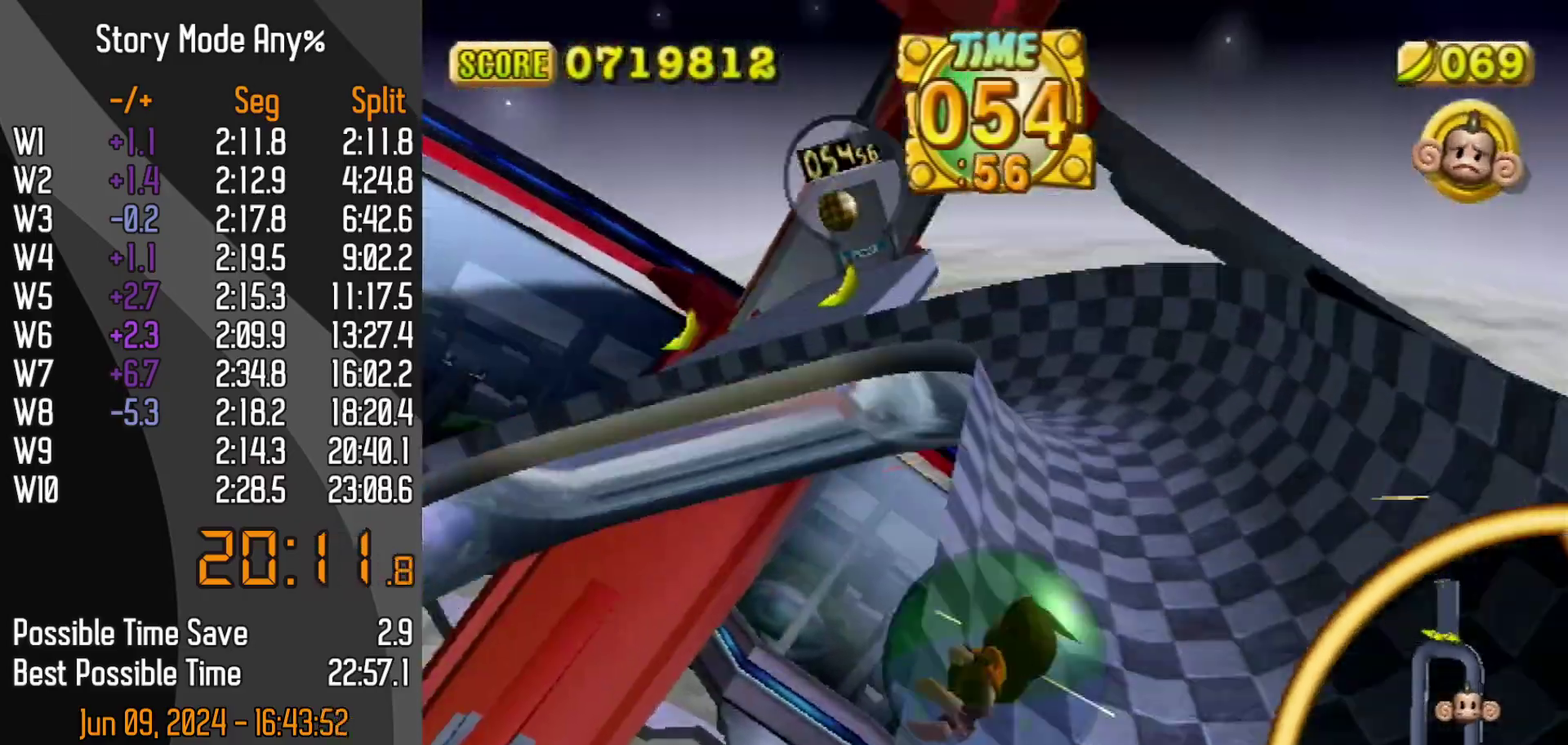
{"buttons": ["DPAD_UP"], "left_stick": "up-right", "events": [[33, "left_stick", "up-left"], [500, "left_stick", "up-right"]]}
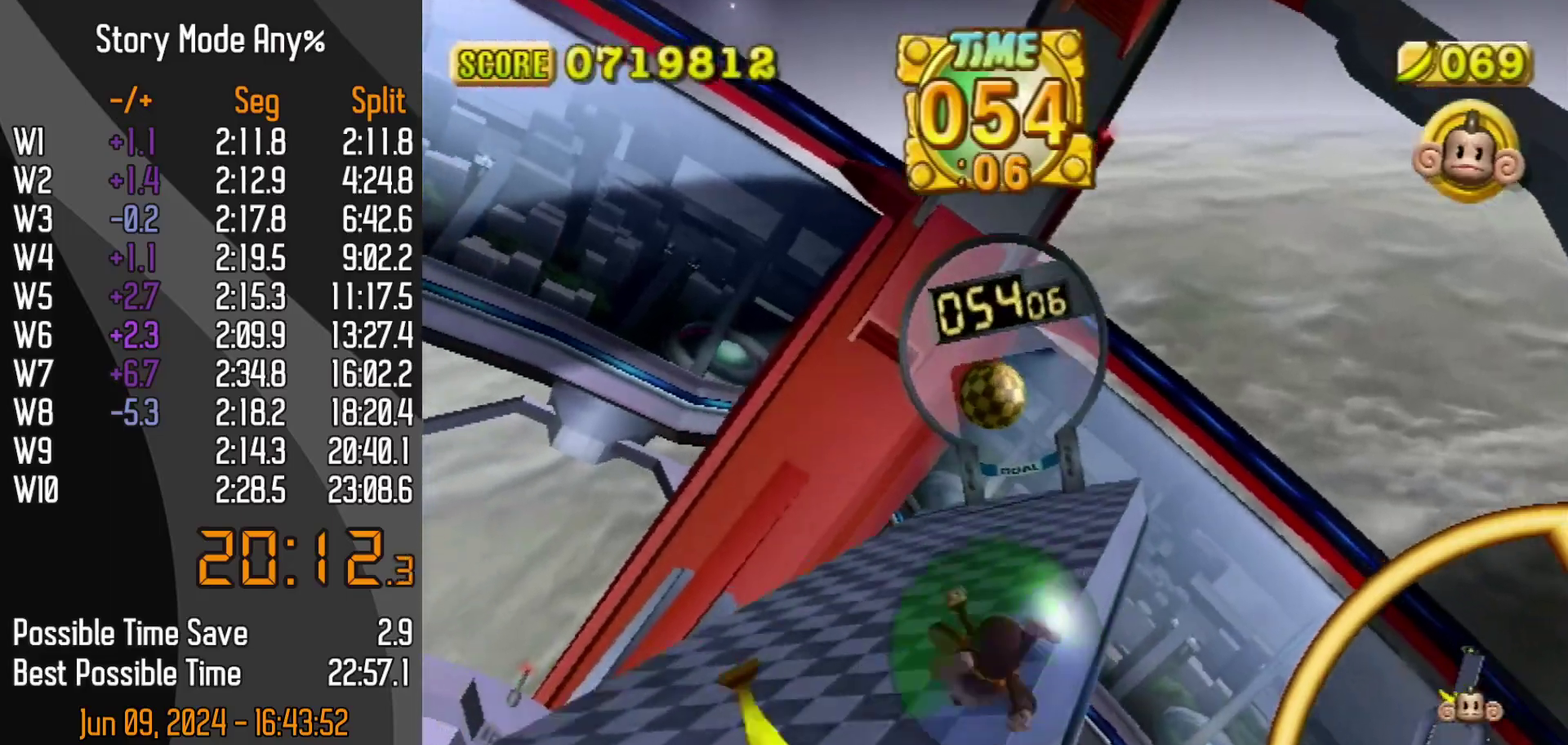
{"buttons": ["DPAD_UP"], "left_stick": "up-left", "events": [[367, "left_stick", "up-left"], [417, "START", "down"], [500, "START", "up"]]}
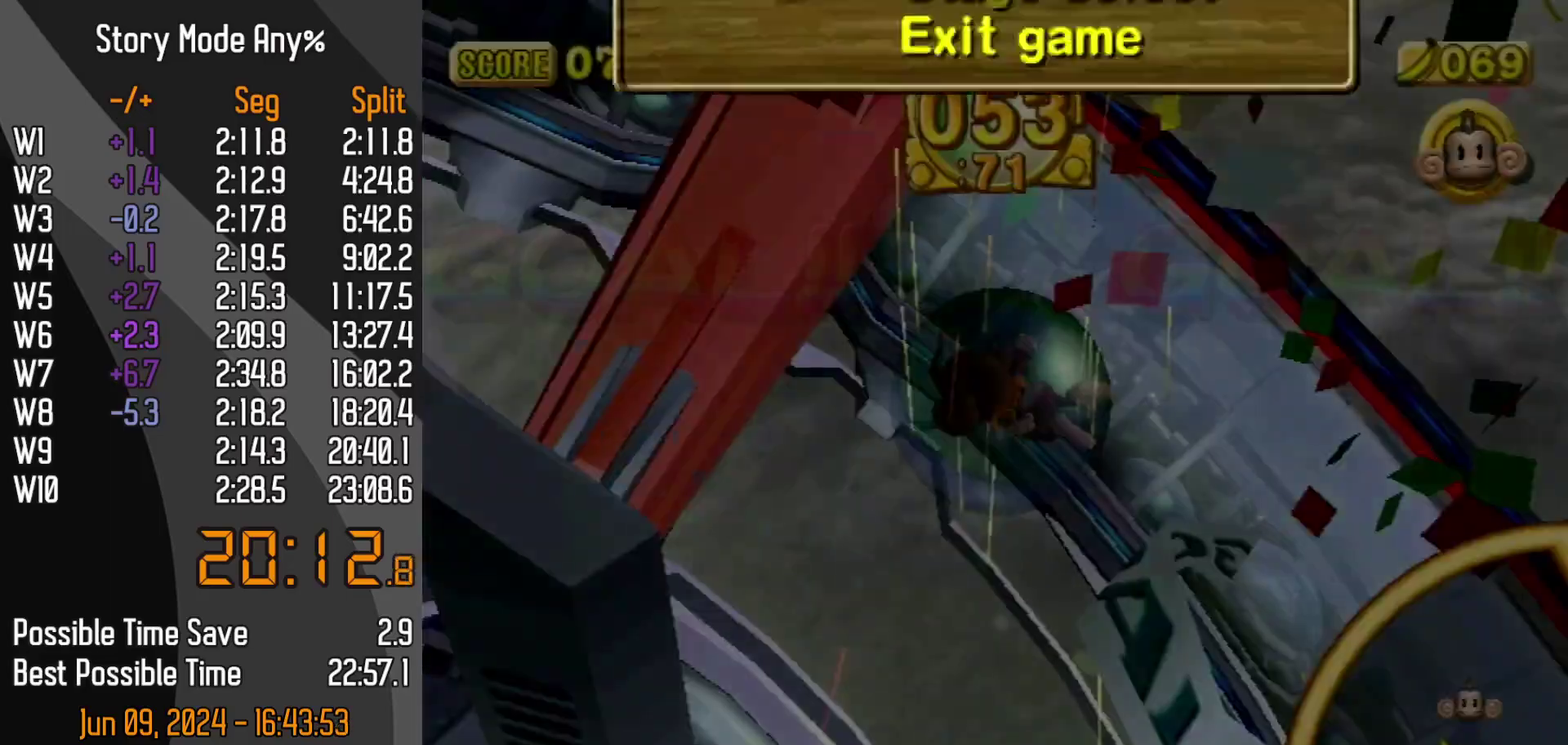
{"buttons": [], "left_stick": "center", "events": [[183, "DPAD_UP", "up"], [217, "left_stick", "center"]]}
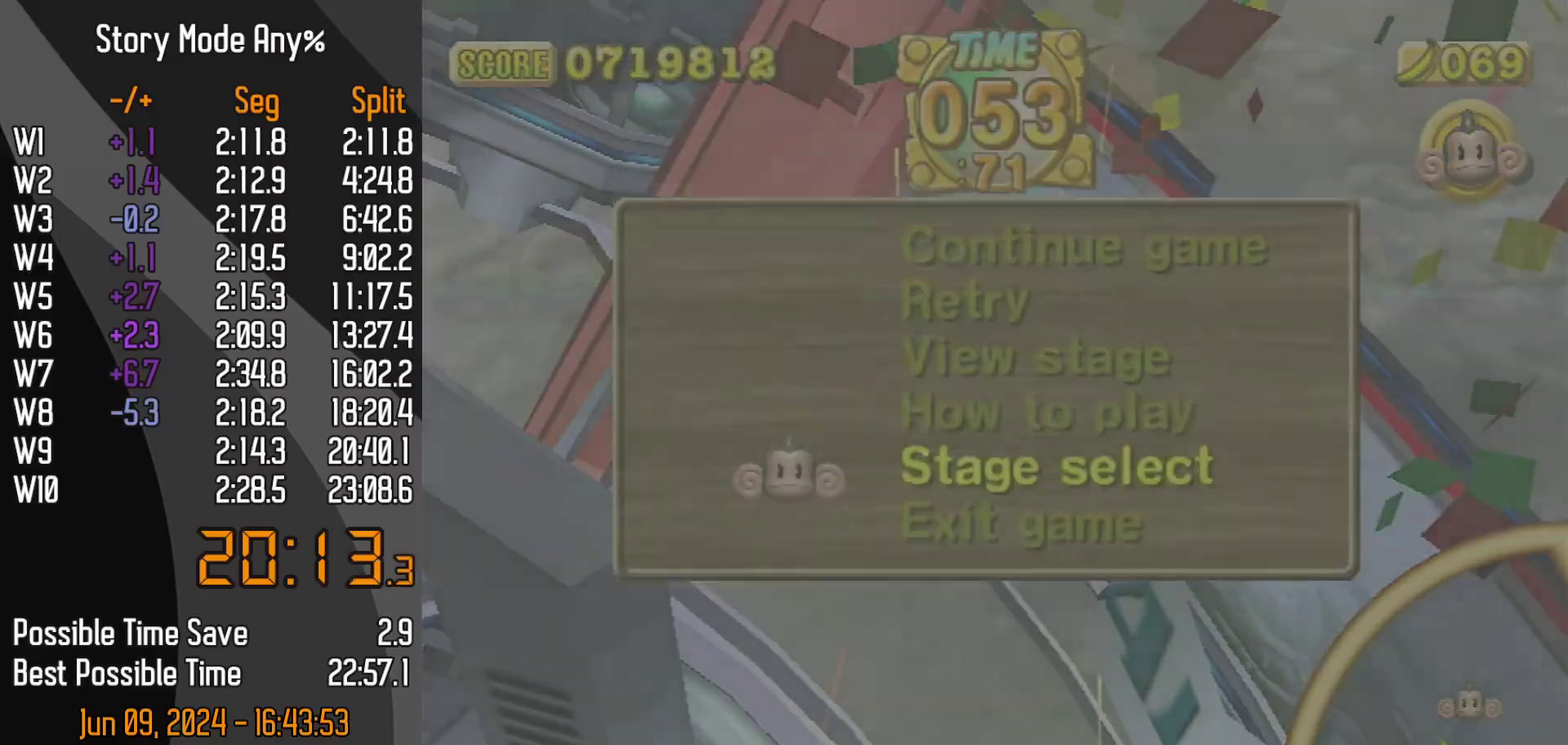
{"buttons": [], "left_stick": "center", "events": []}
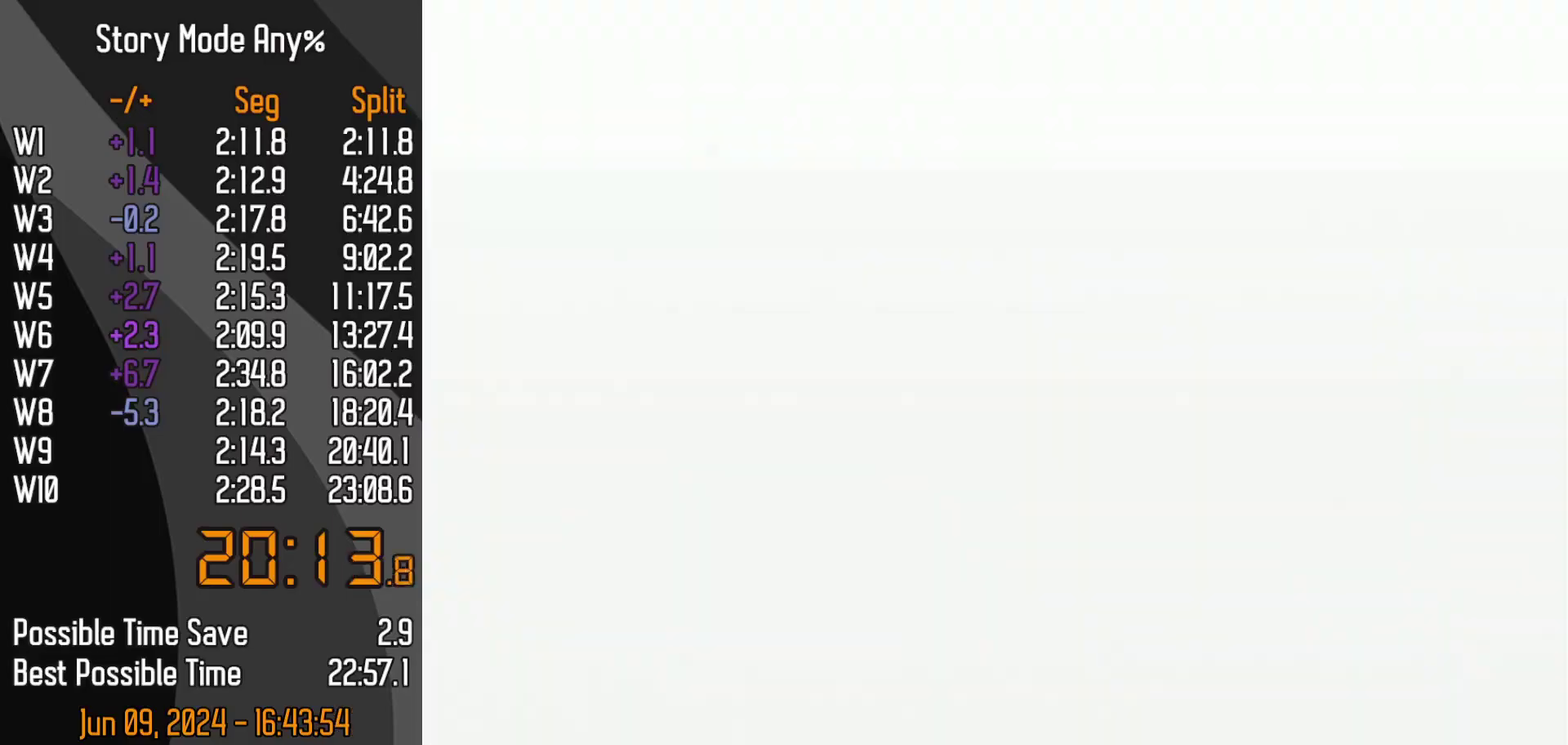
{"buttons": [], "left_stick": "center", "events": []}
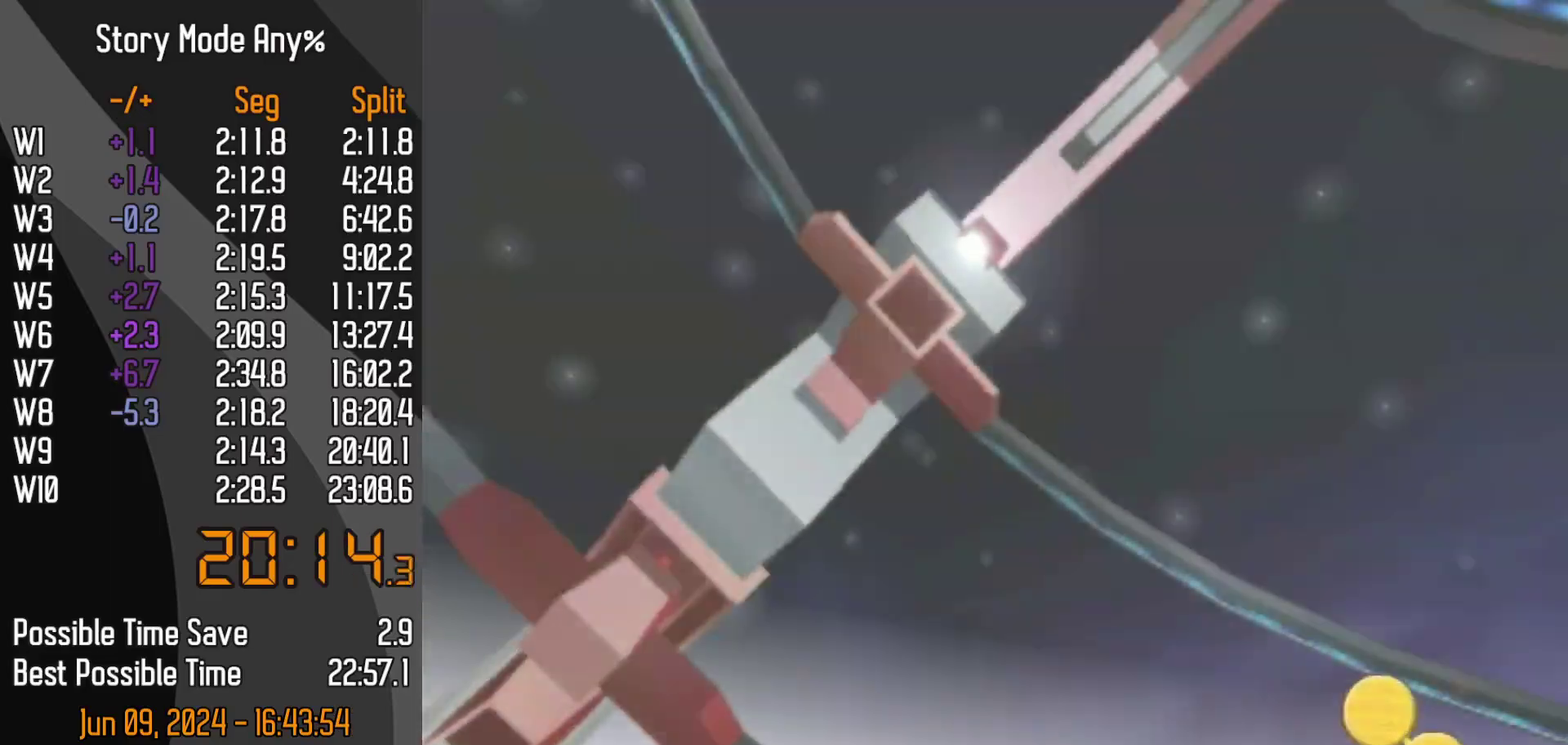
{"buttons": [], "left_stick": "center", "events": []}
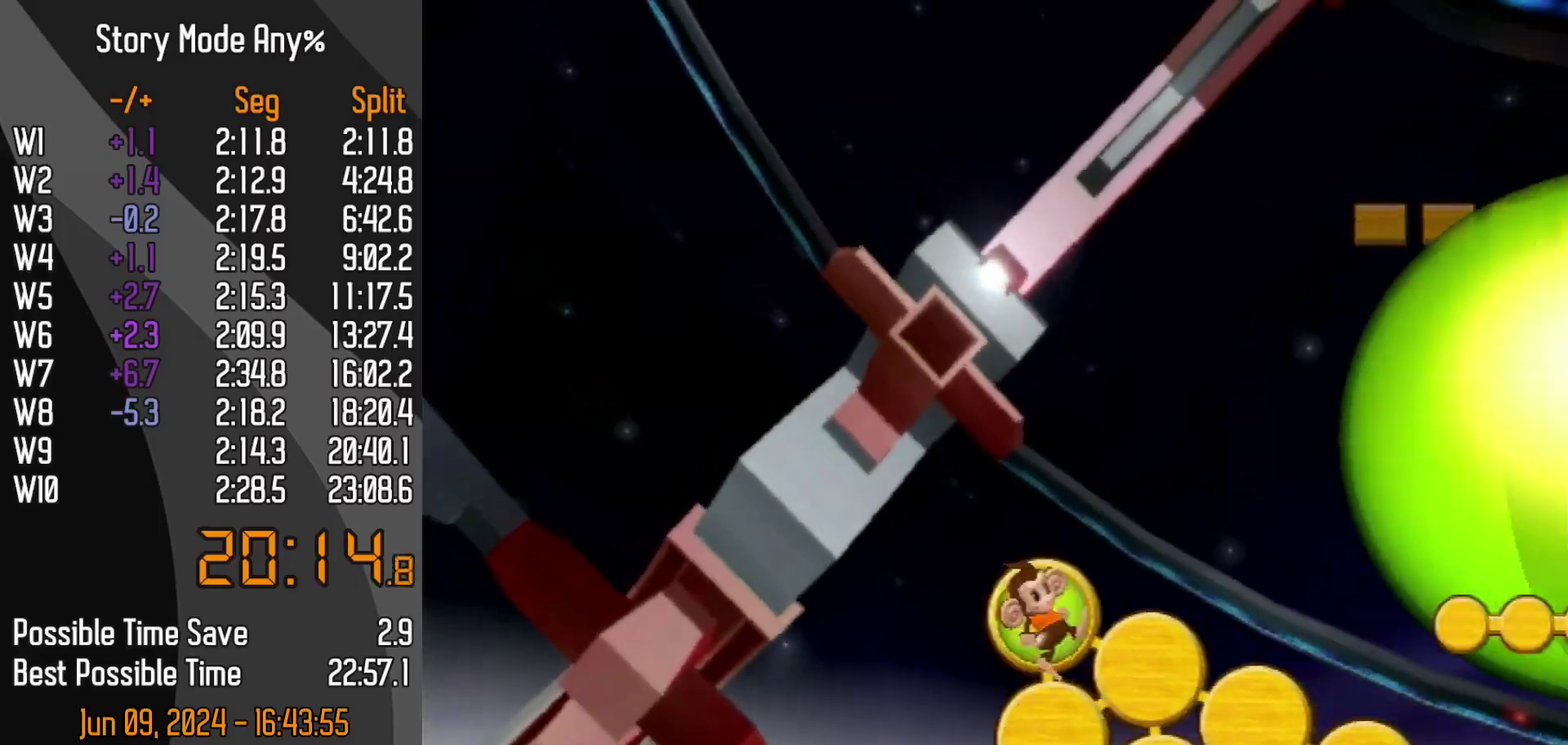
{"buttons": [], "left_stick": "center", "events": []}
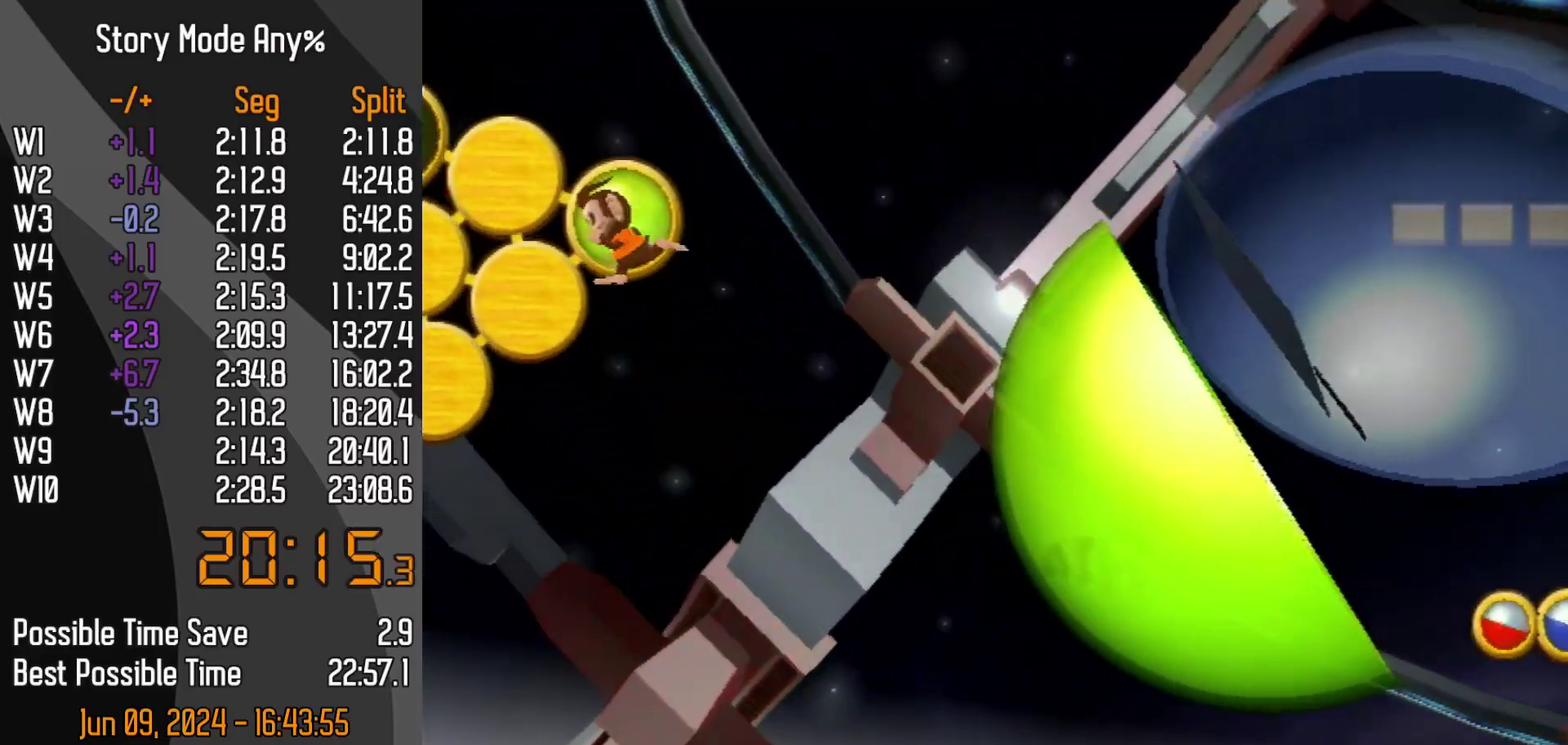
{"buttons": [], "left_stick": "center", "events": []}
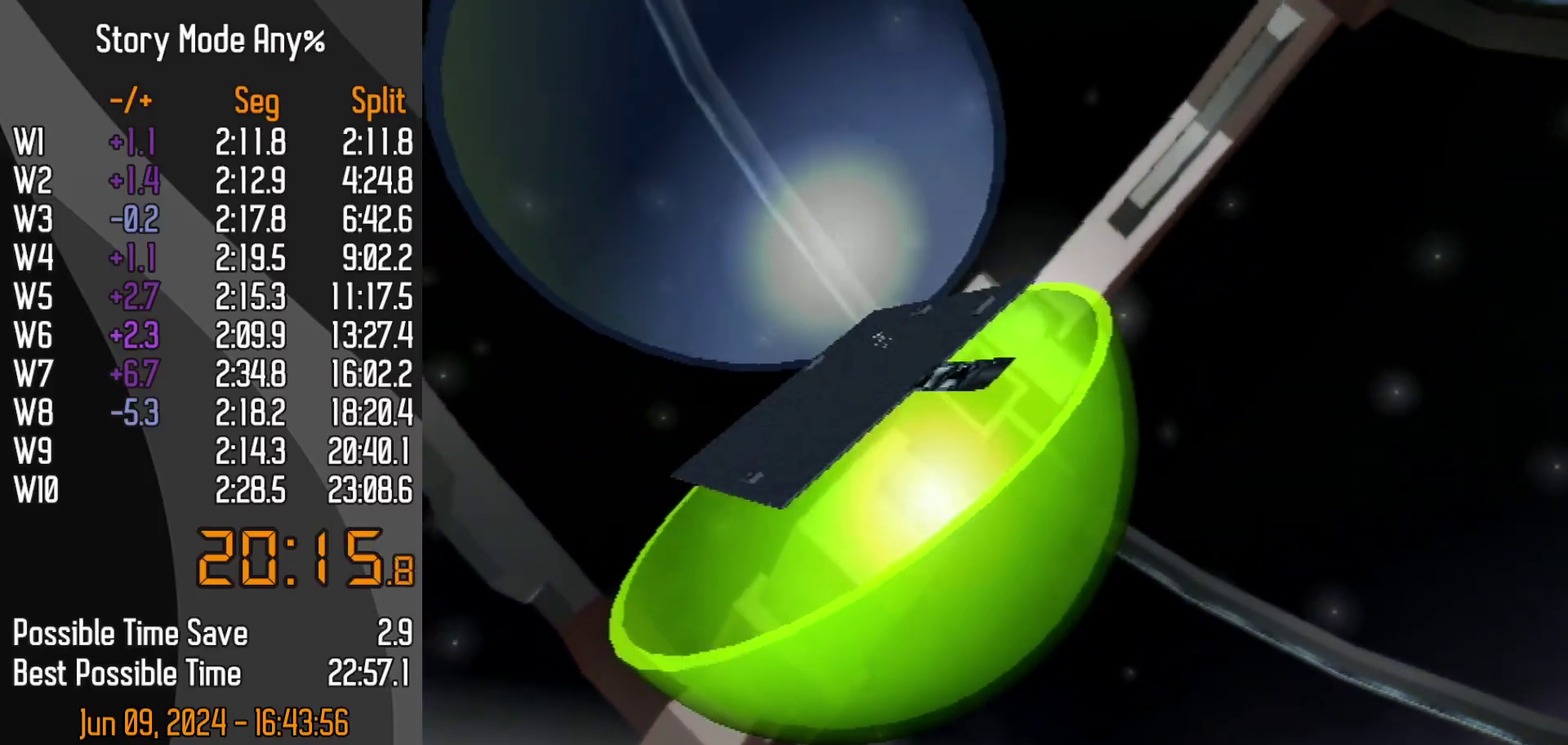
{"buttons": ["DPAD_DOWN"], "left_stick": "center", "events": [[367, "DPAD_DOWN", "down"]]}
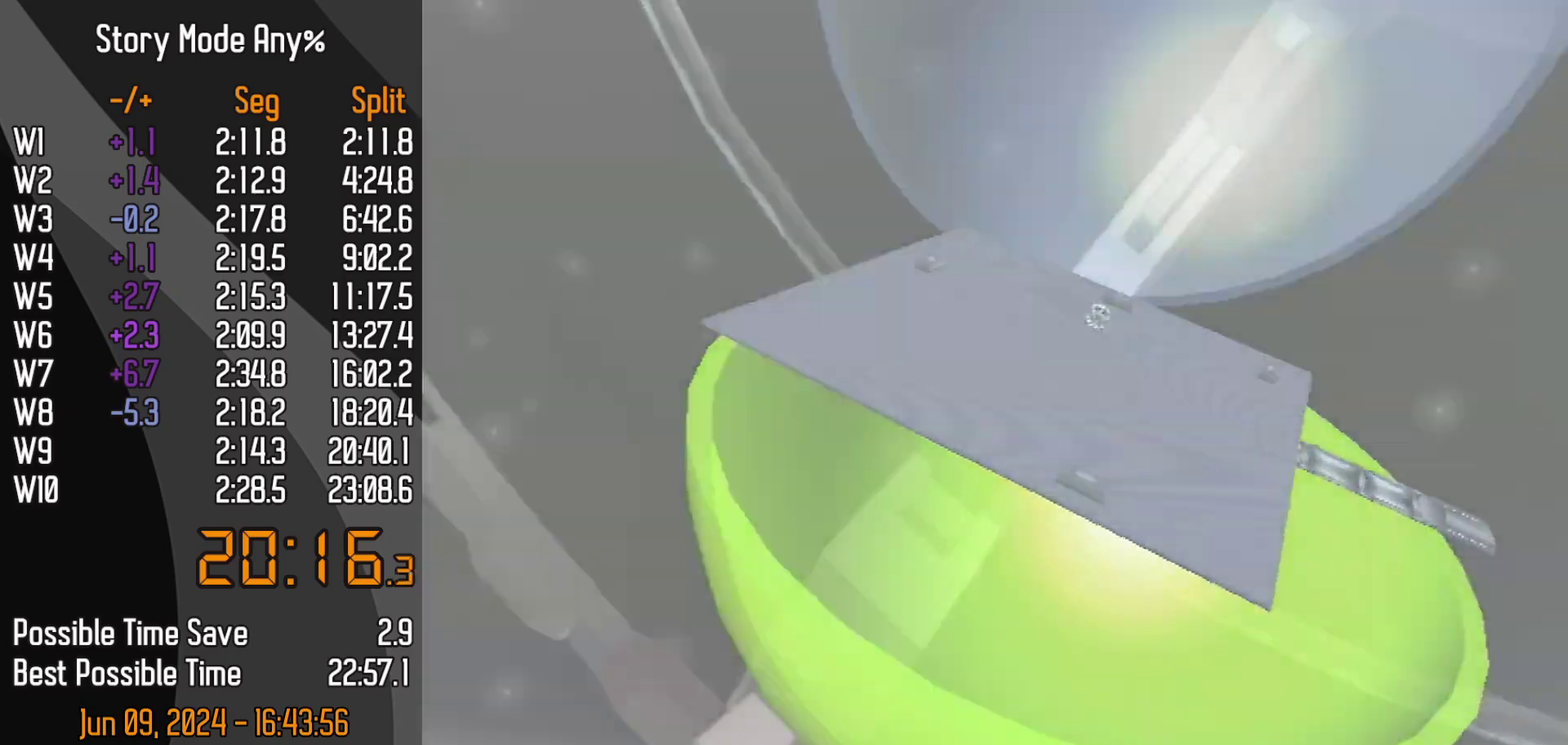
{"buttons": [], "left_stick": "center", "events": [[50, "DPAD_DOWN", "up"]]}
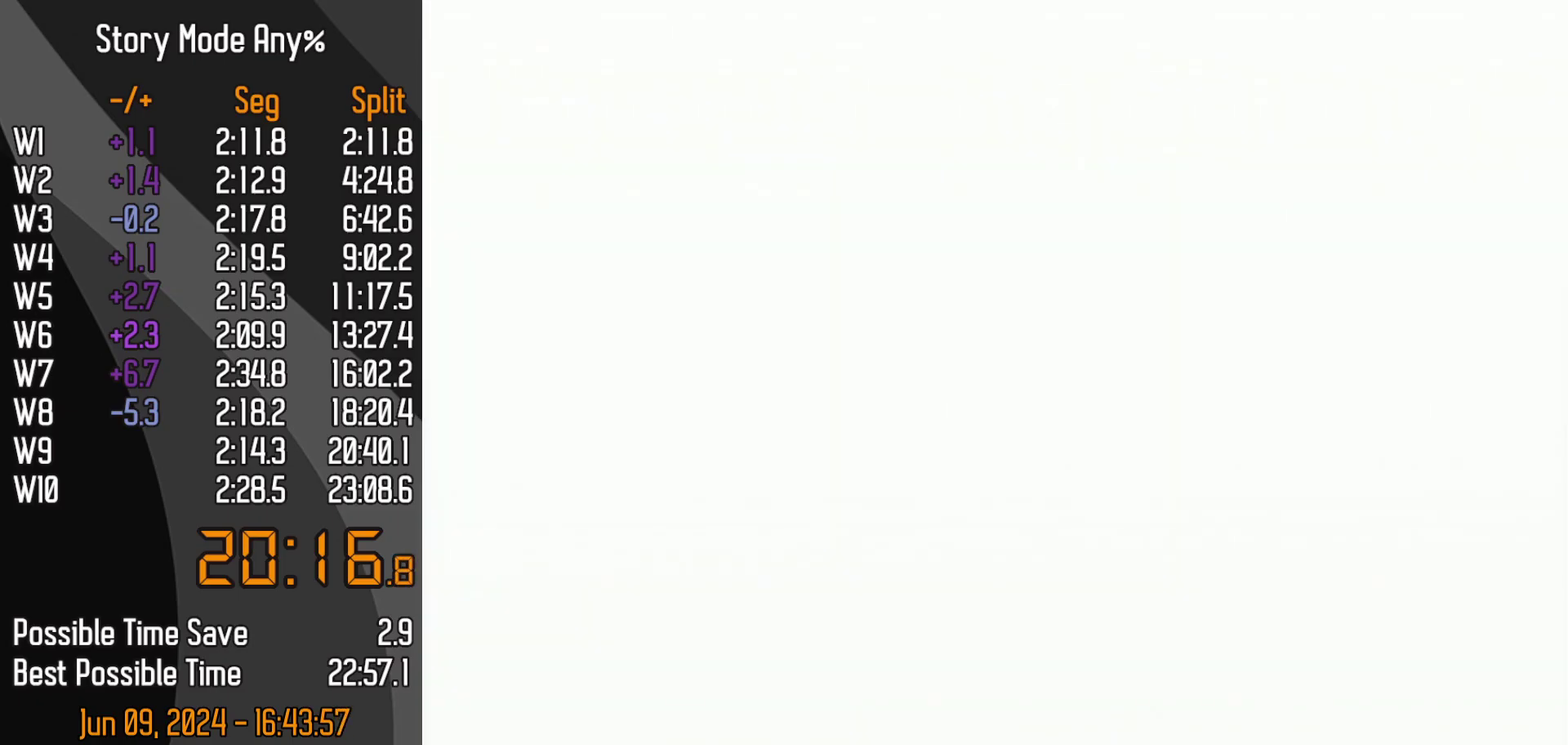
{"buttons": [], "left_stick": "center", "events": []}
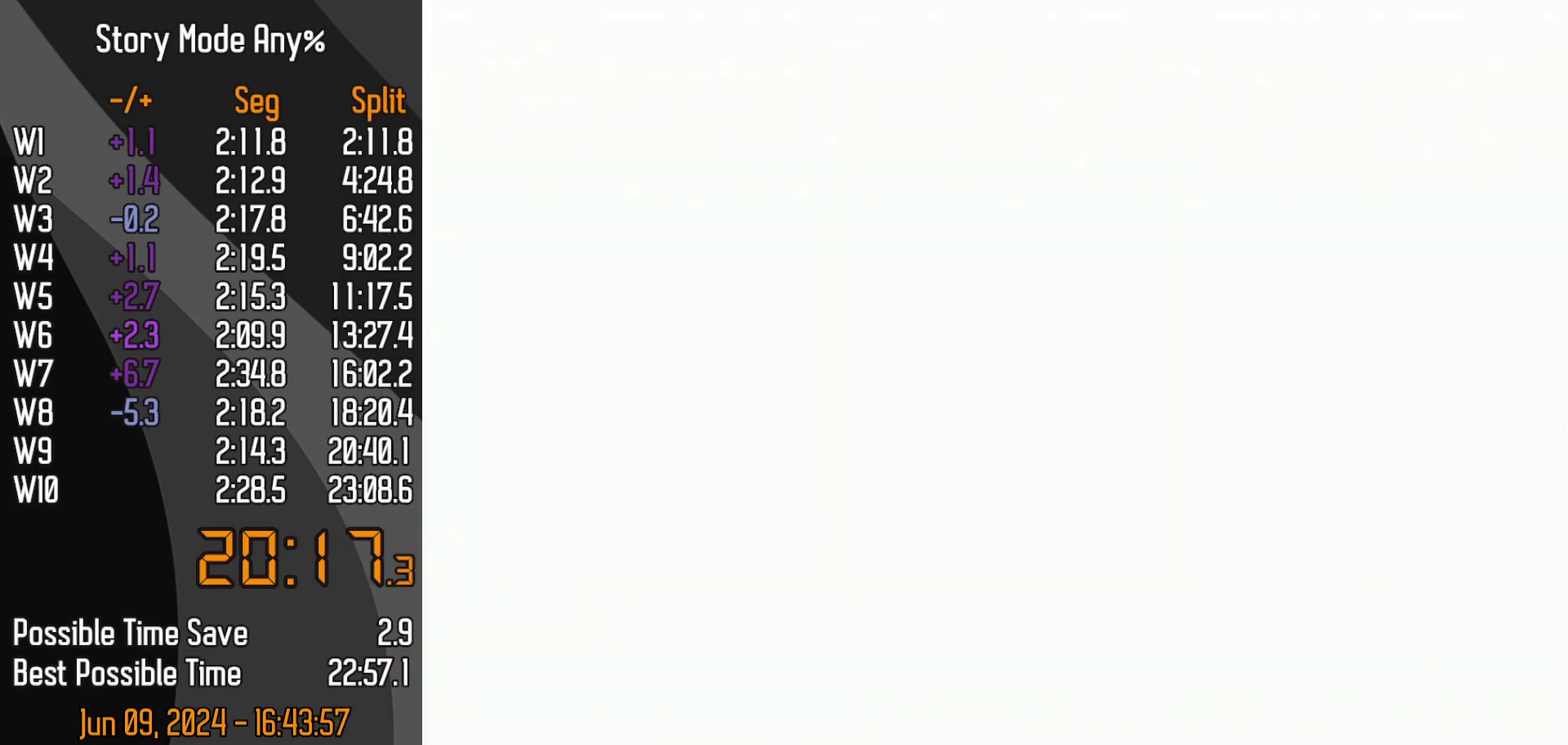
{"buttons": [], "left_stick": "center", "events": []}
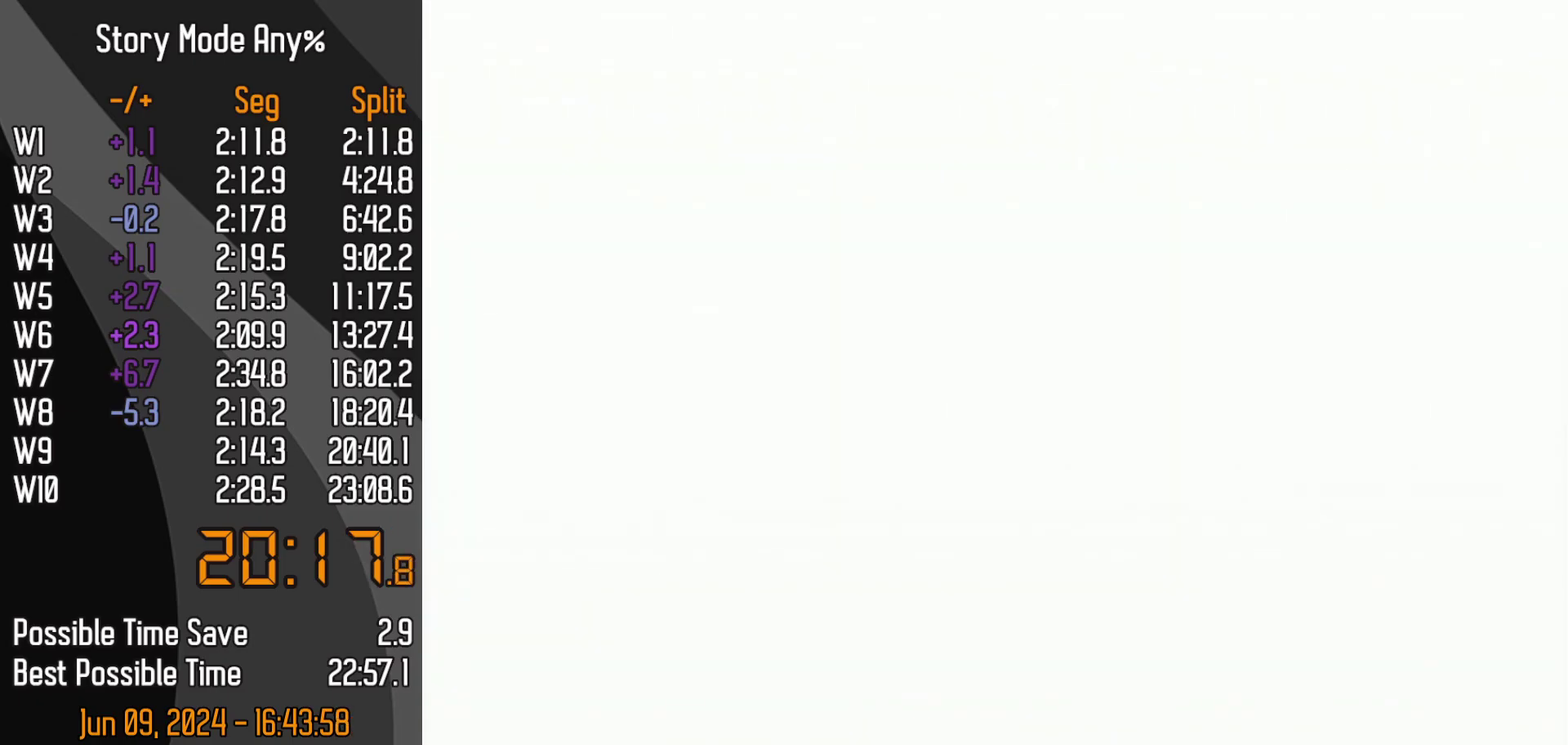
{"buttons": [], "left_stick": "center", "events": []}
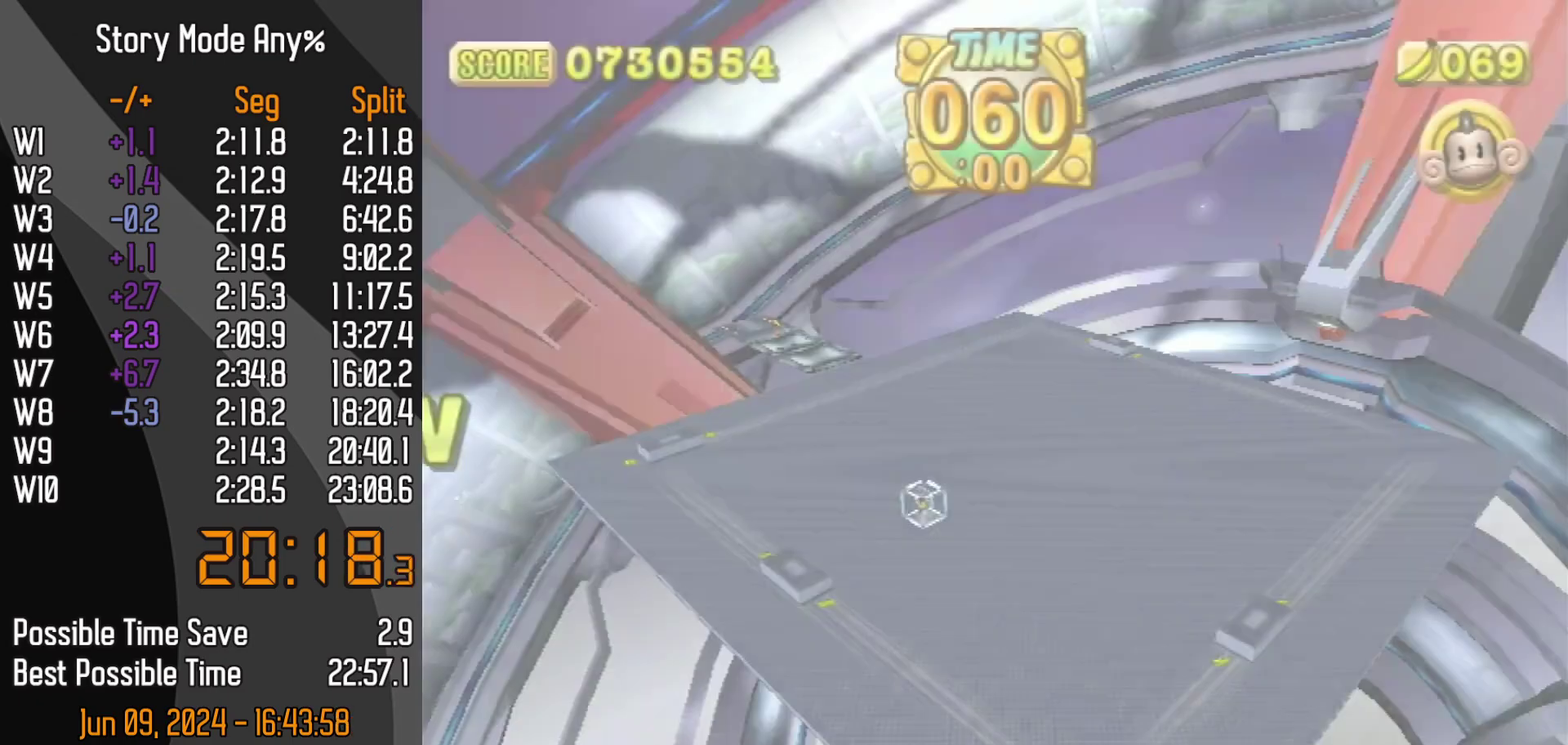
{"buttons": [], "left_stick": "center", "events": [[150, "DPAD_DOWN", "down"], [183, "DPAD_LEFT", "down"], [200, "START", "down"], [267, "DPAD_LEFT", "up"], [300, "DPAD_DOWN", "up"], [300, "START", "up"]]}
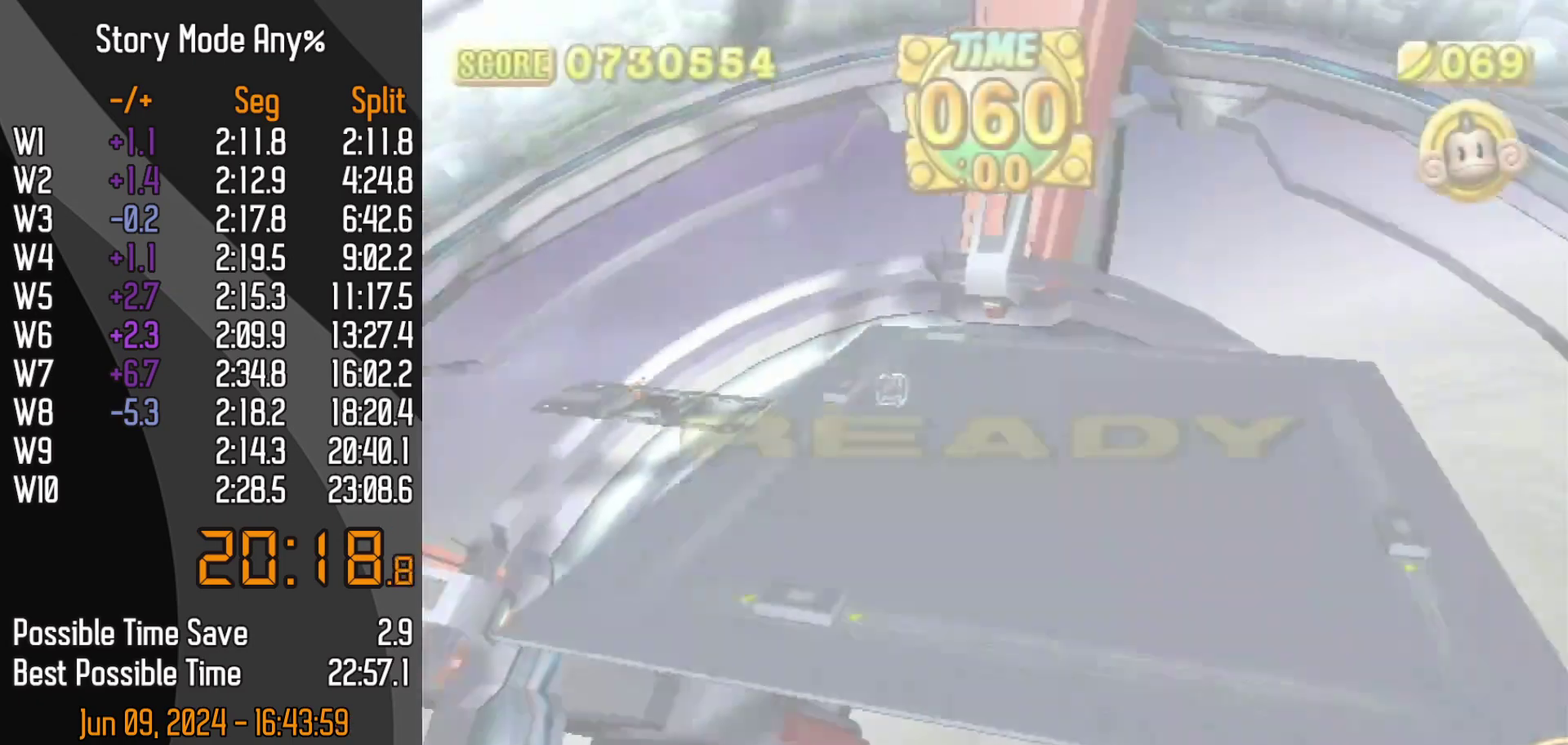
{"buttons": [], "left_stick": "center", "events": []}
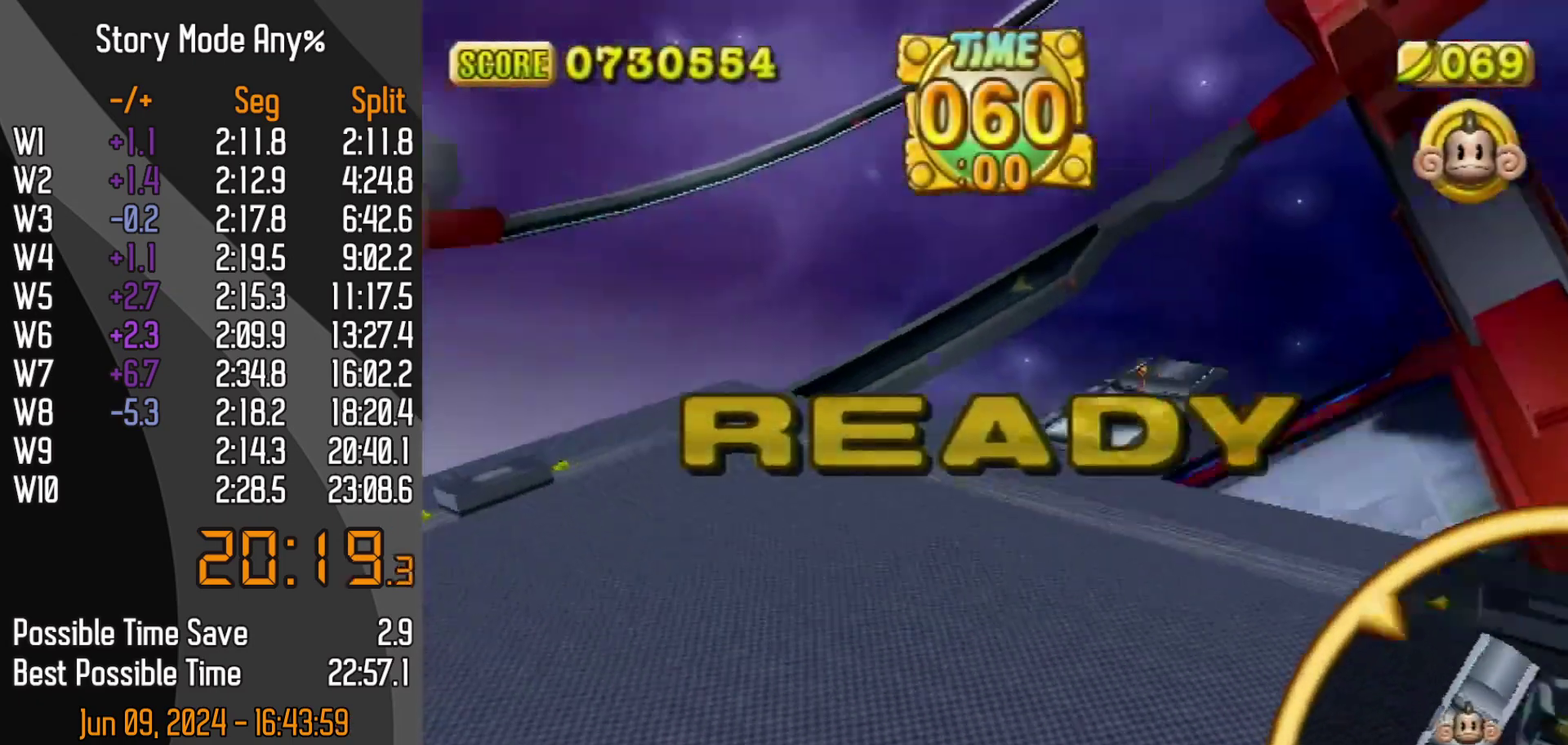
{"buttons": ["DPAD_UP"], "left_stick": "up", "events": [[150, "left_stick", "up-right"], [250, "left_stick", "up"], [467, "DPAD_UP", "down"]]}
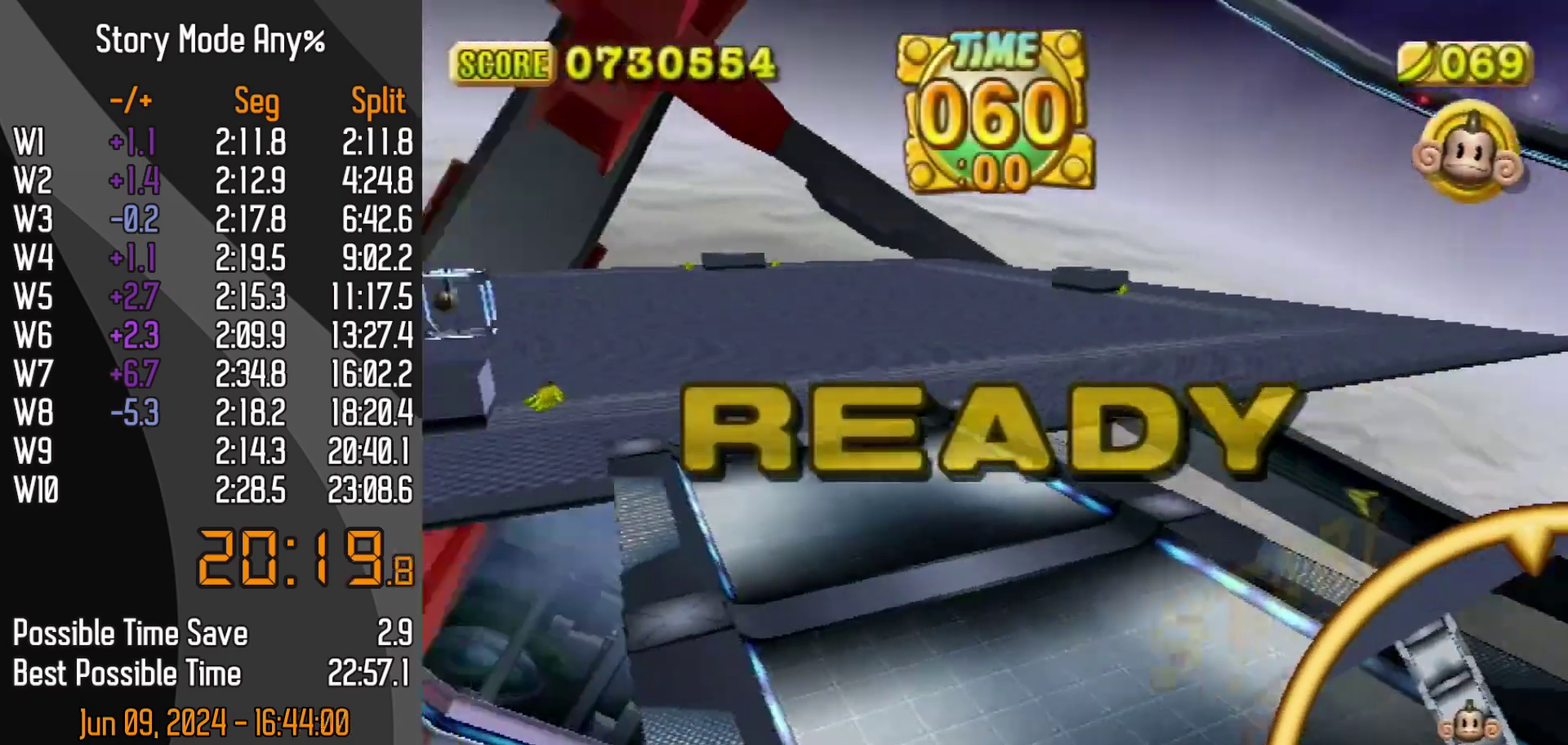
{"buttons": ["DPAD_UP"], "left_stick": "up", "events": []}
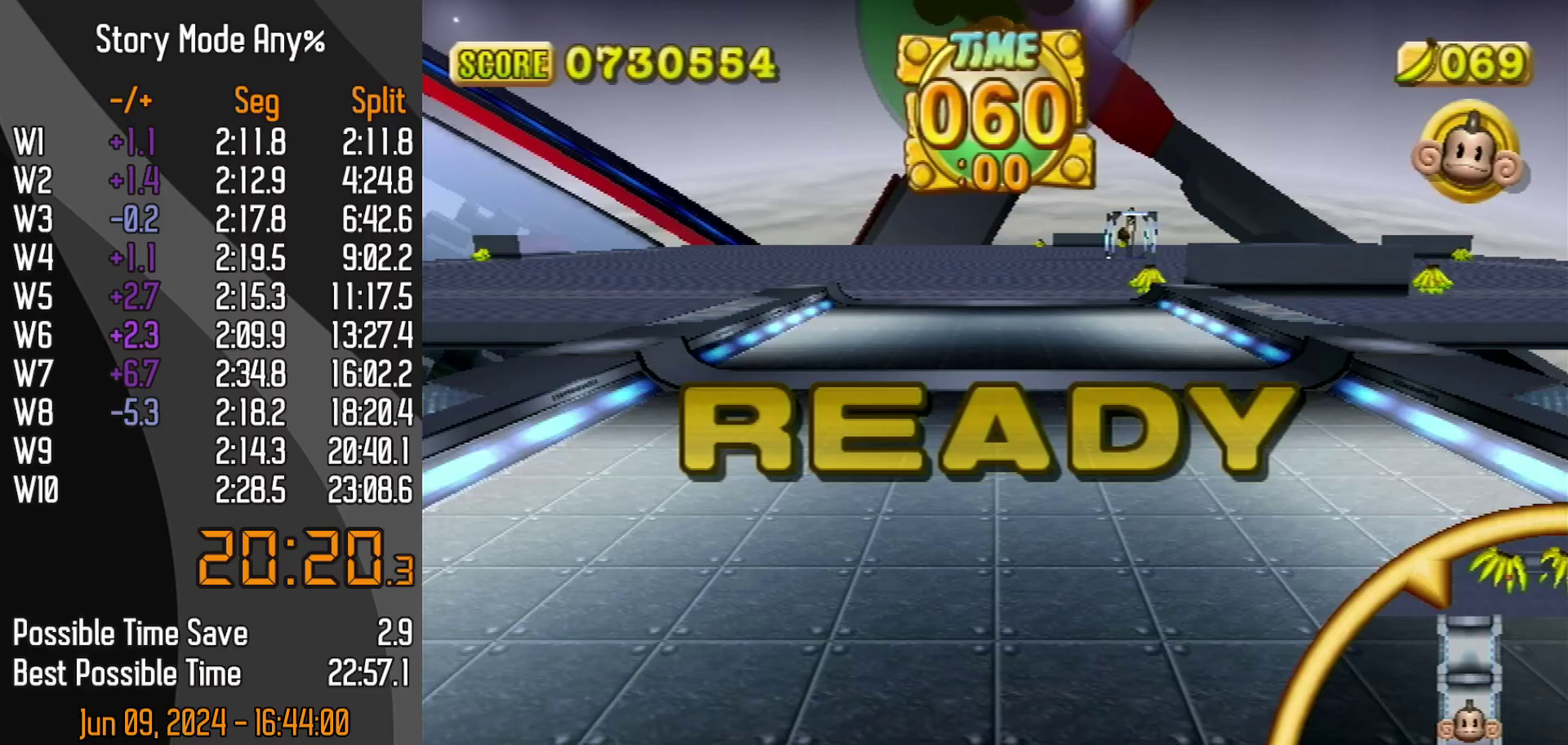
{"buttons": ["DPAD_UP"], "left_stick": "up", "events": []}
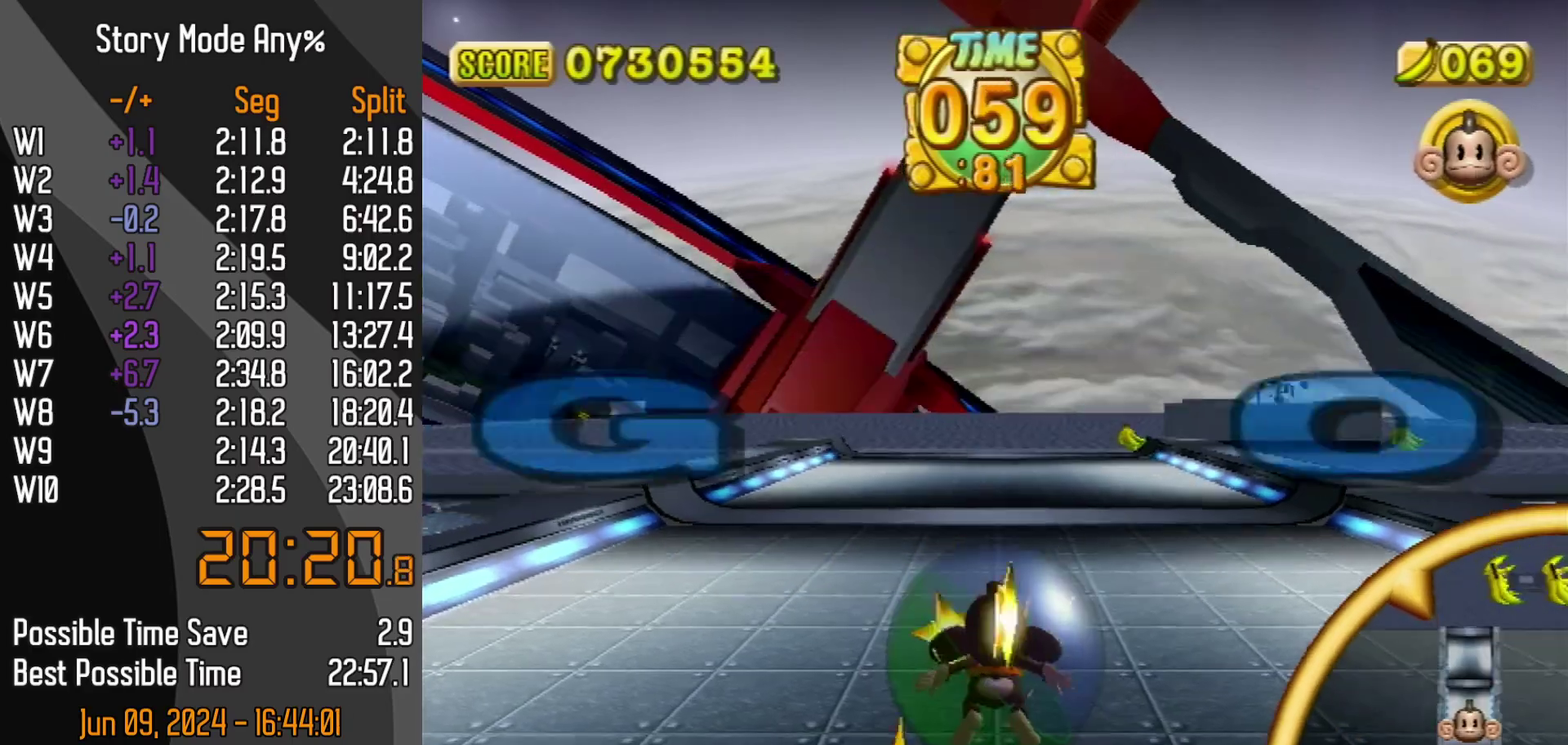
{"buttons": ["DPAD_UP"], "left_stick": "up", "events": []}
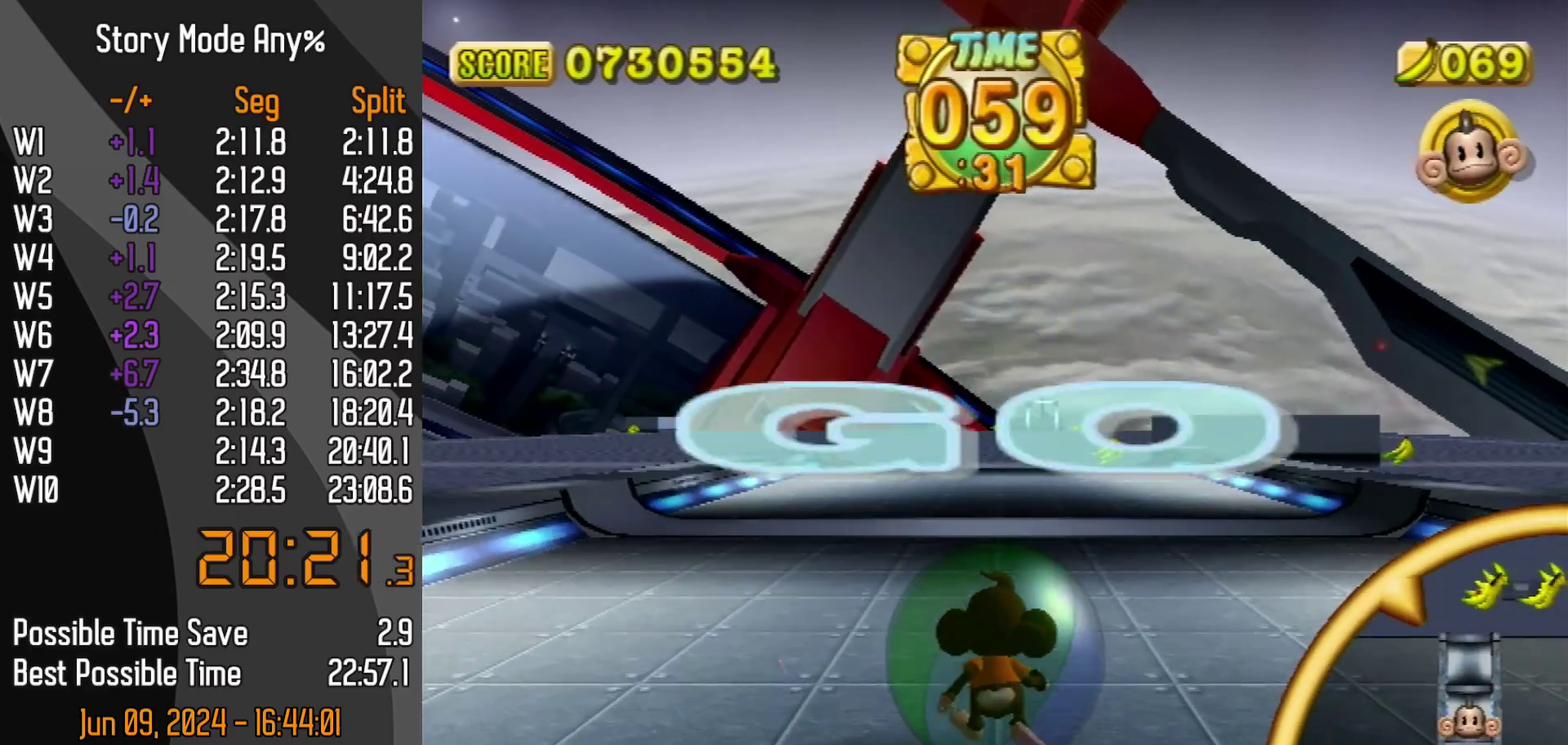
{"buttons": ["DPAD_UP"], "left_stick": "up", "events": []}
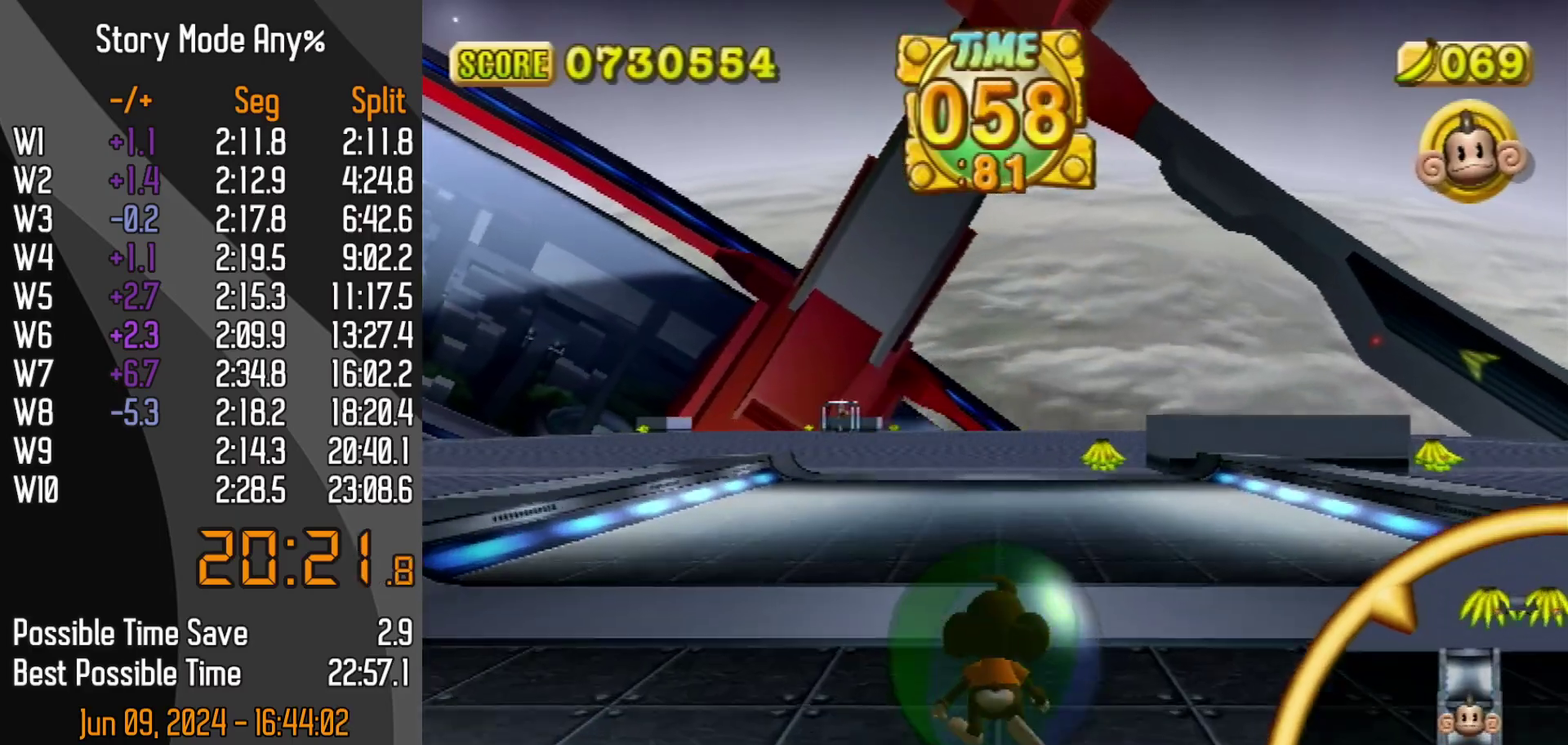
{"buttons": ["DPAD_UP"], "left_stick": "up", "events": []}
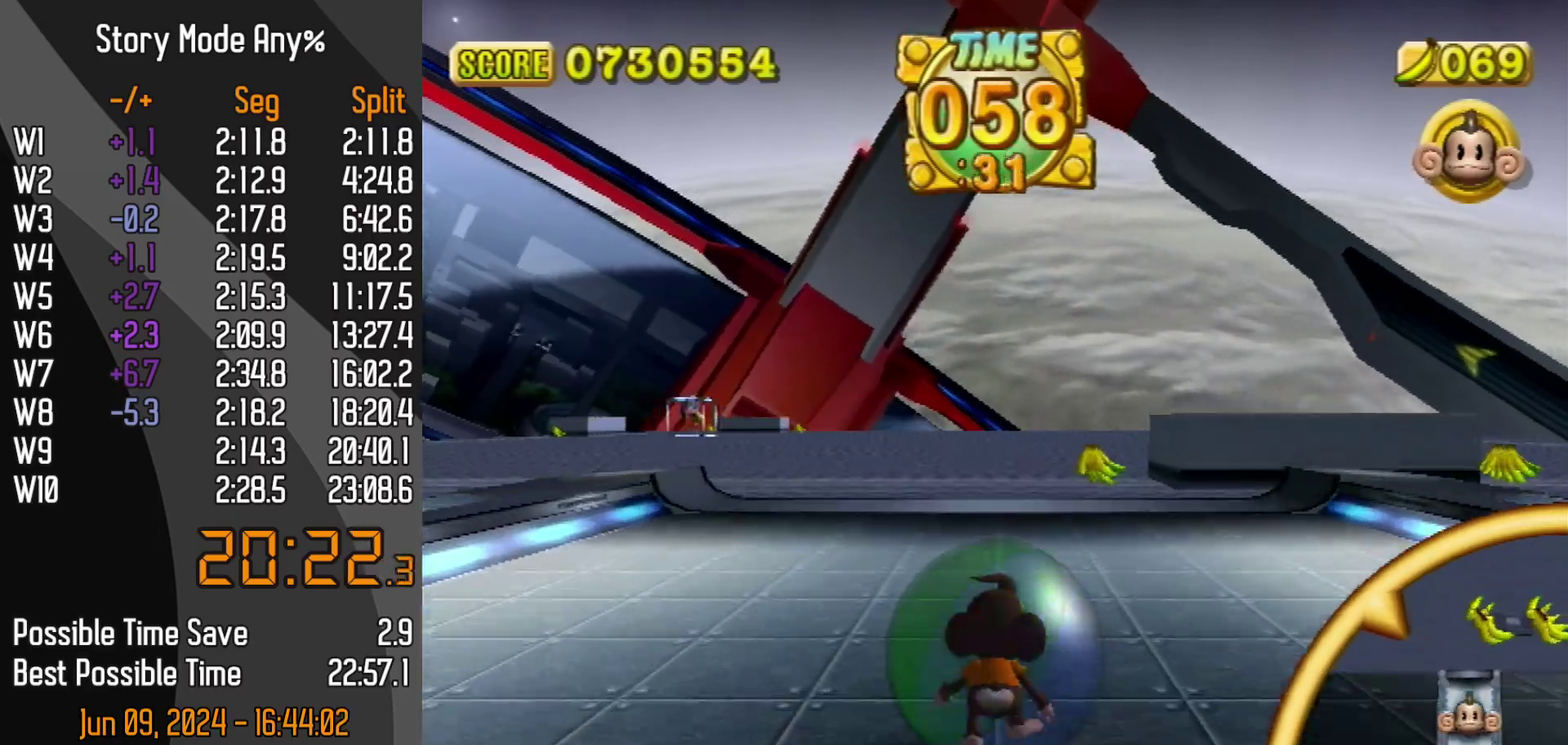
{"buttons": ["DPAD_UP"], "left_stick": "up", "events": []}
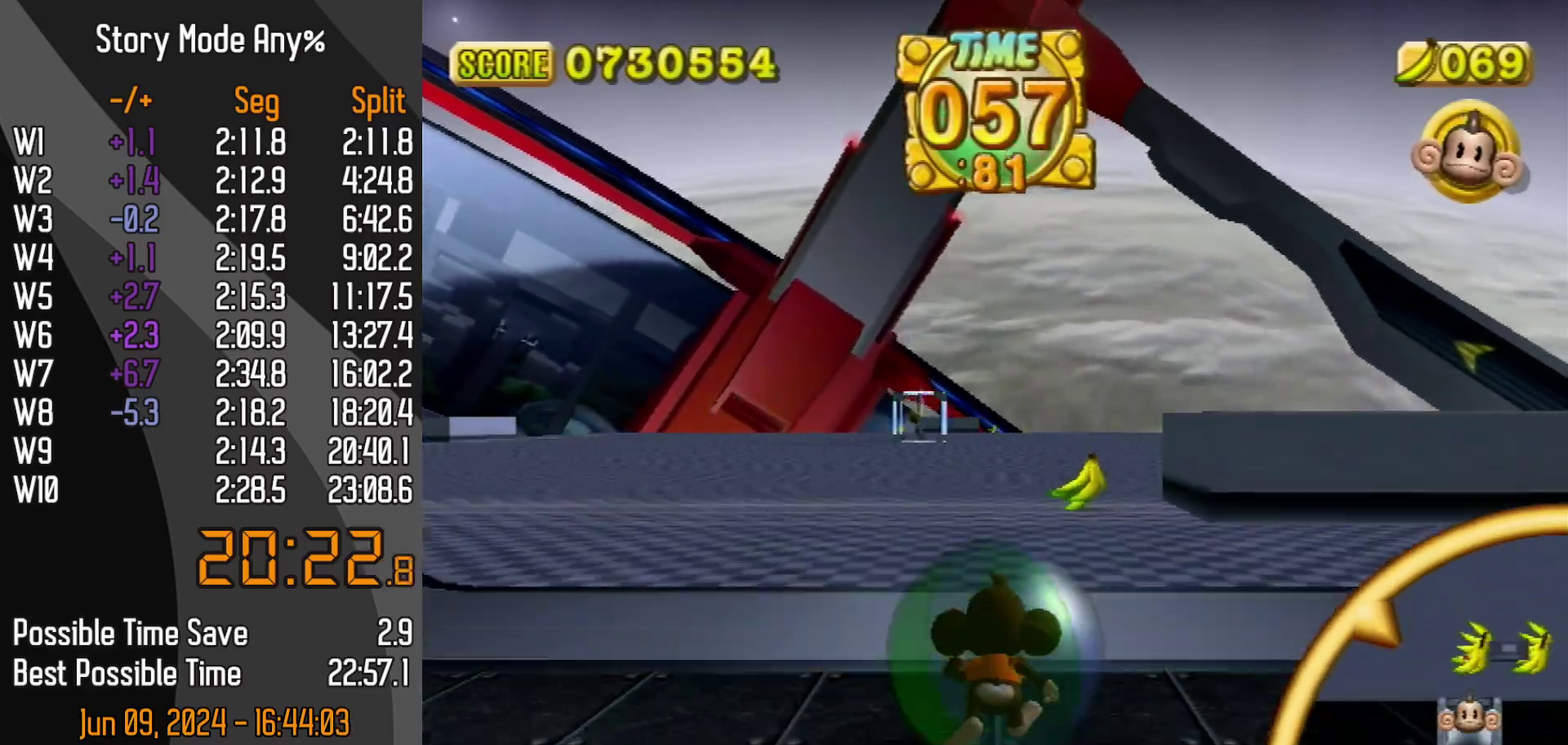
{"buttons": ["DPAD_UP"], "left_stick": "up", "events": []}
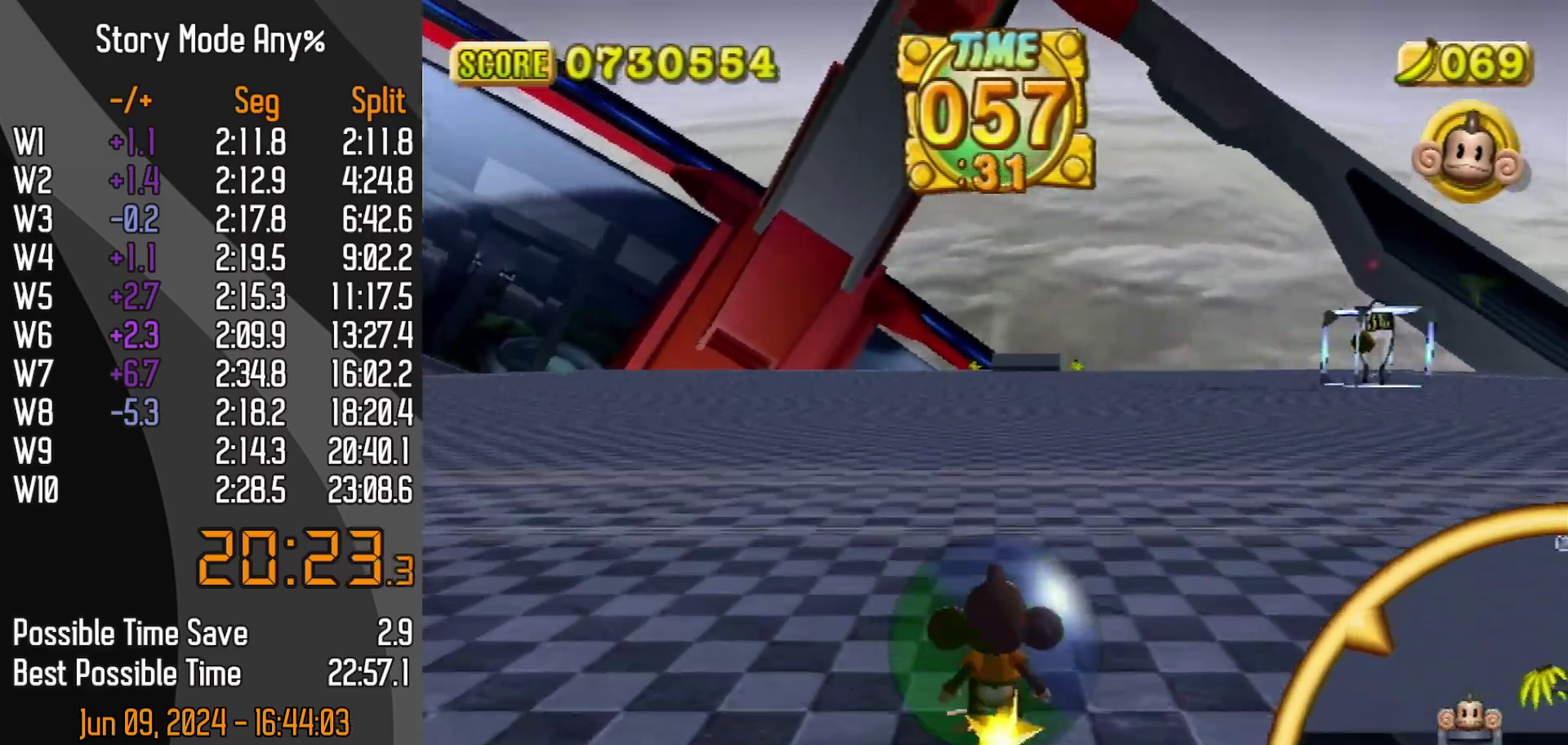
{"buttons": ["DPAD_UP"], "left_stick": "center", "events": [[67, "left_stick", "center"]]}